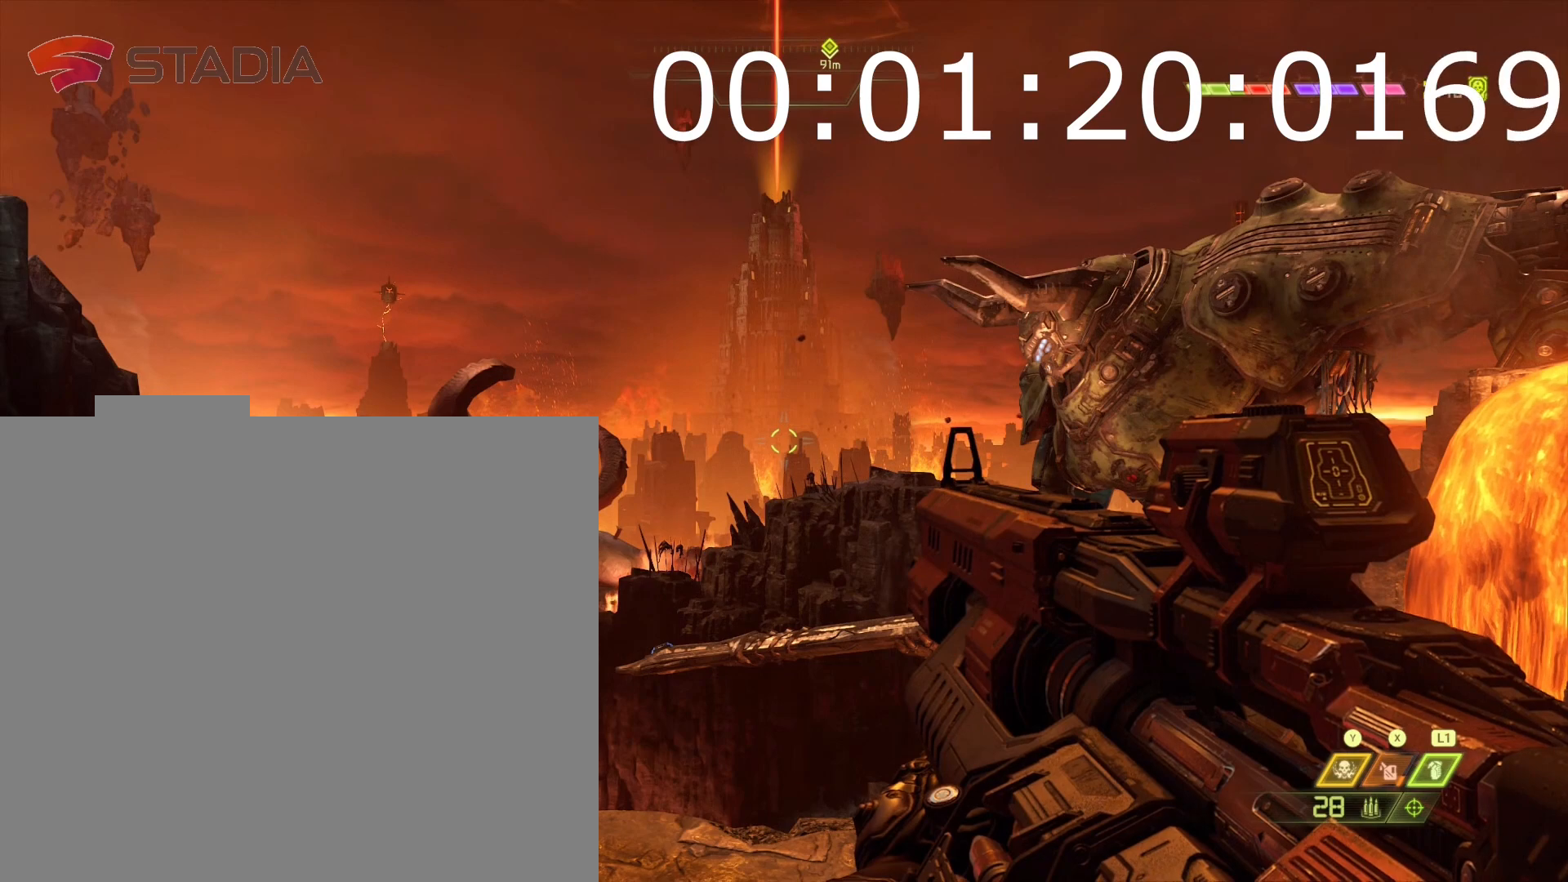
Gameplay with a controller (Xbox layout); each line is a JSON object with the inputs held at the frame after it (dt_ms = milliseconds from this image to that frame). "events" lists button and stick changes between this image and that frame as [ms after this image, input, new state], when the widget could be followed in between. Not read: left_stick right_stick.
{"dt_ms": 1000, "buttons": ["R2"]}
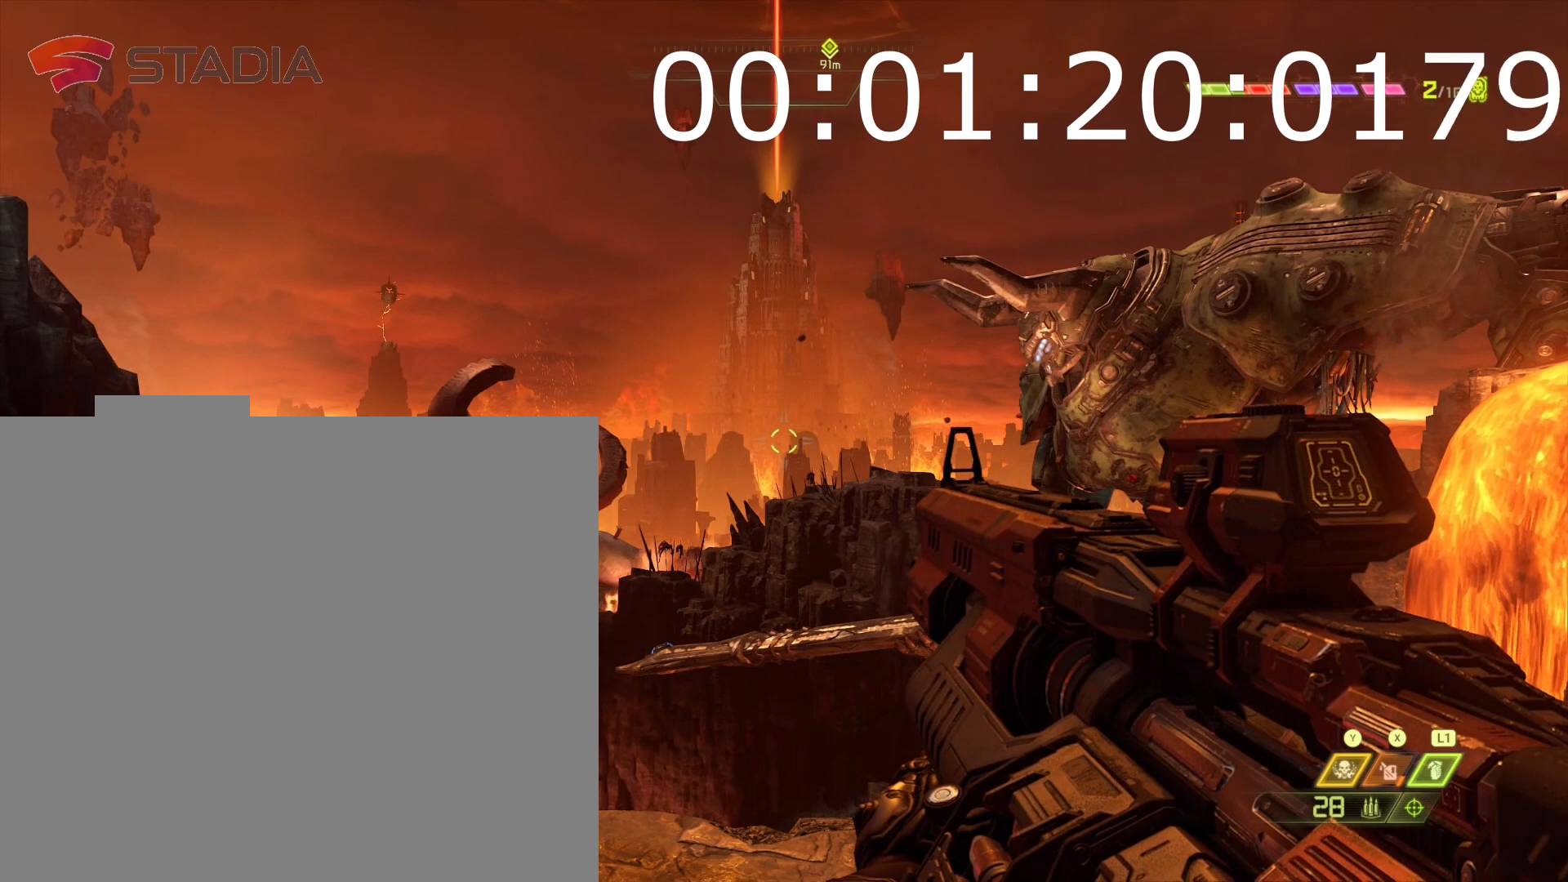
{"dt_ms": 500, "buttons": ["R2"], "events": []}
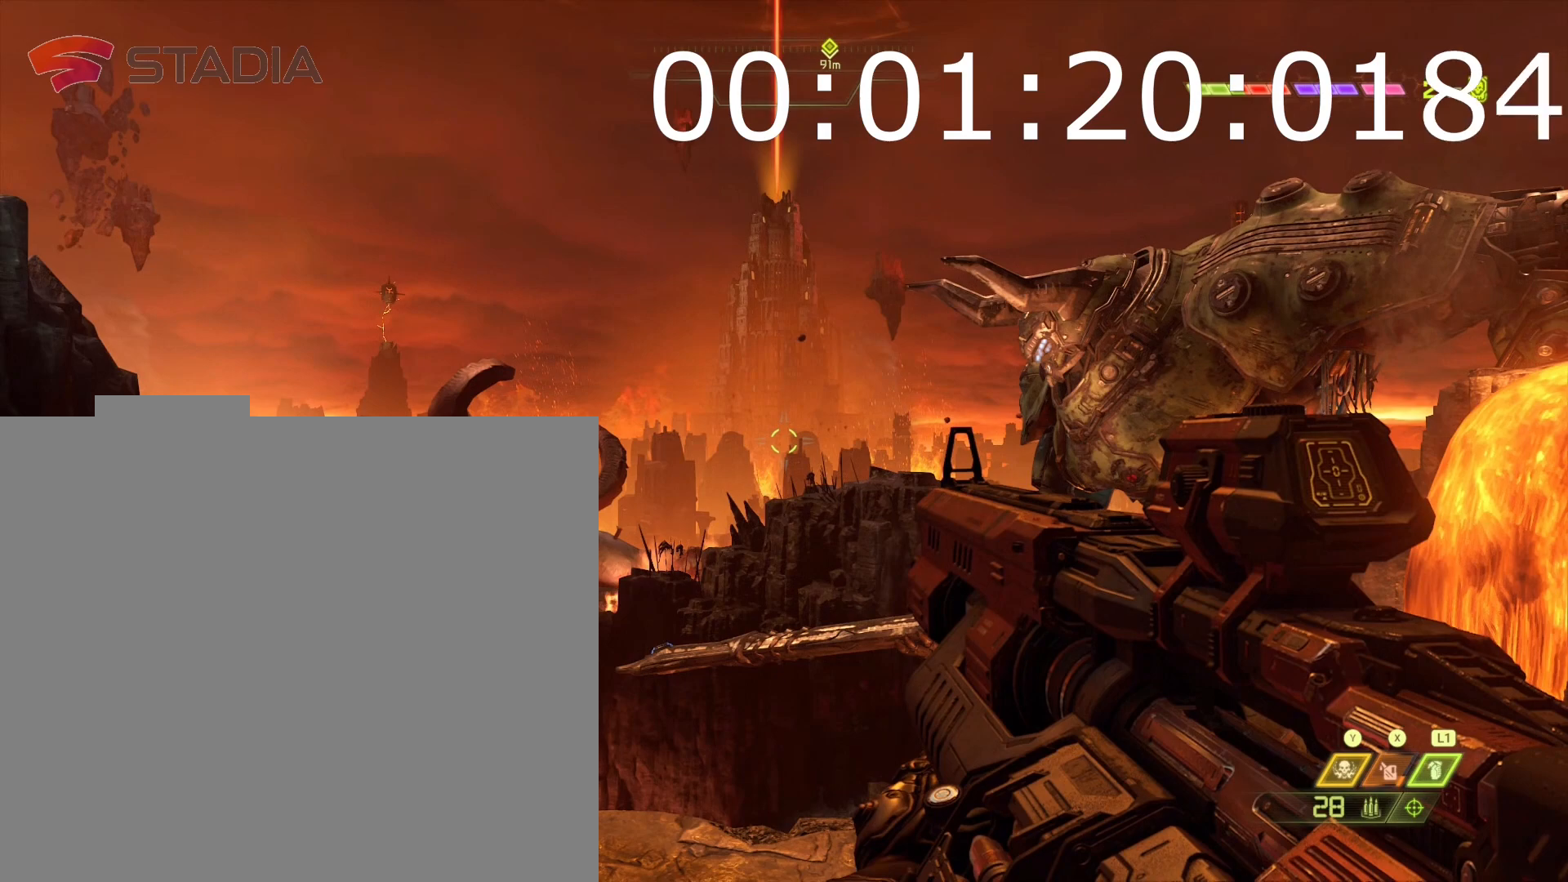
{"dt_ms": 500, "buttons": ["R2"], "events": []}
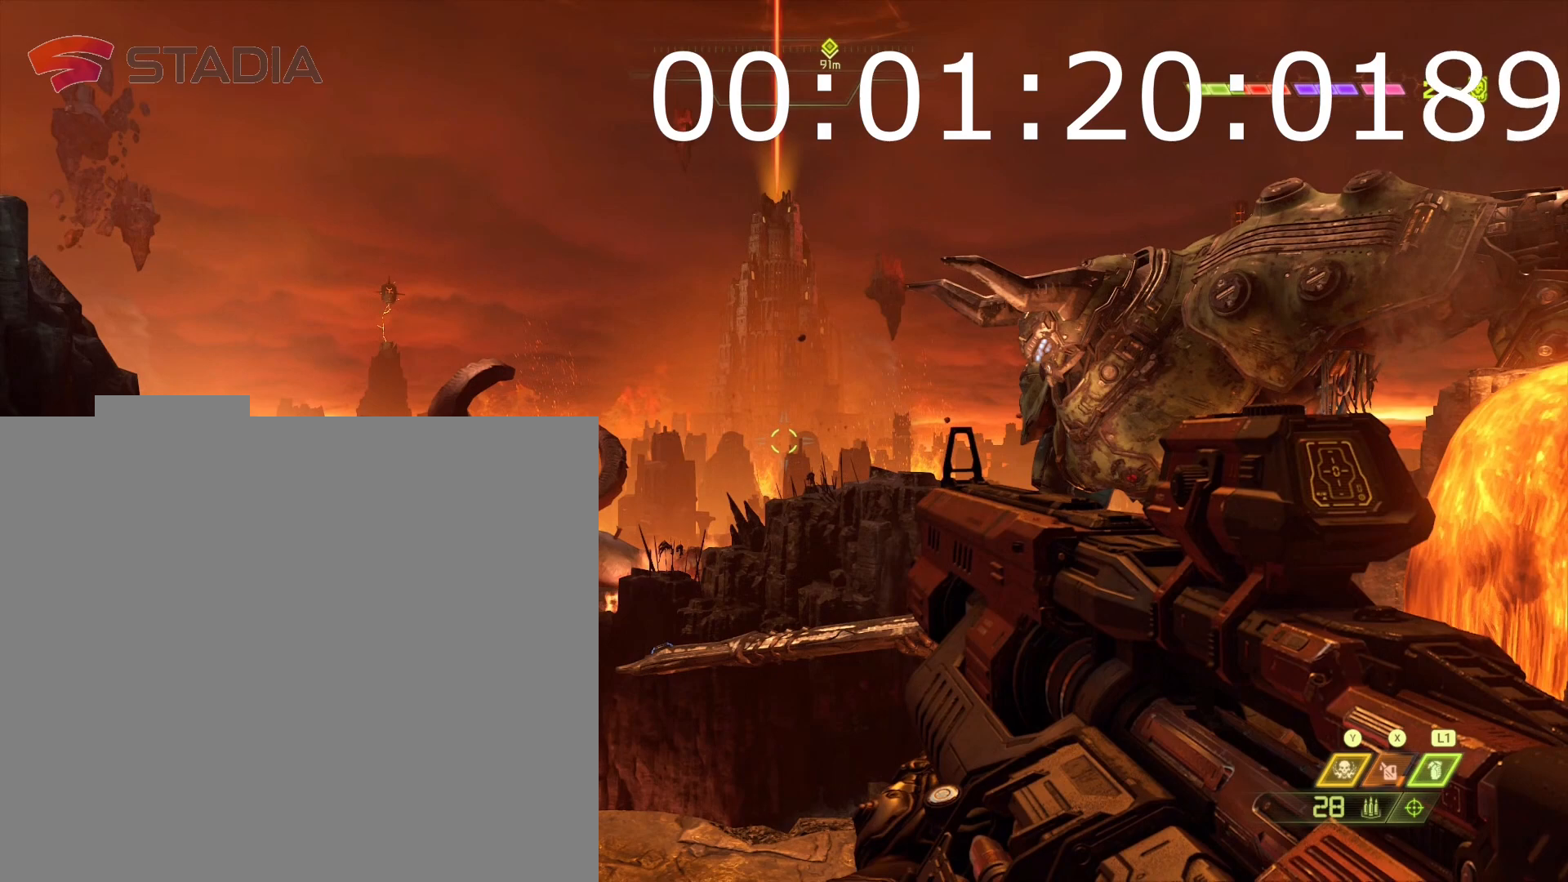
{"dt_ms": 1000, "buttons": ["R2"]}
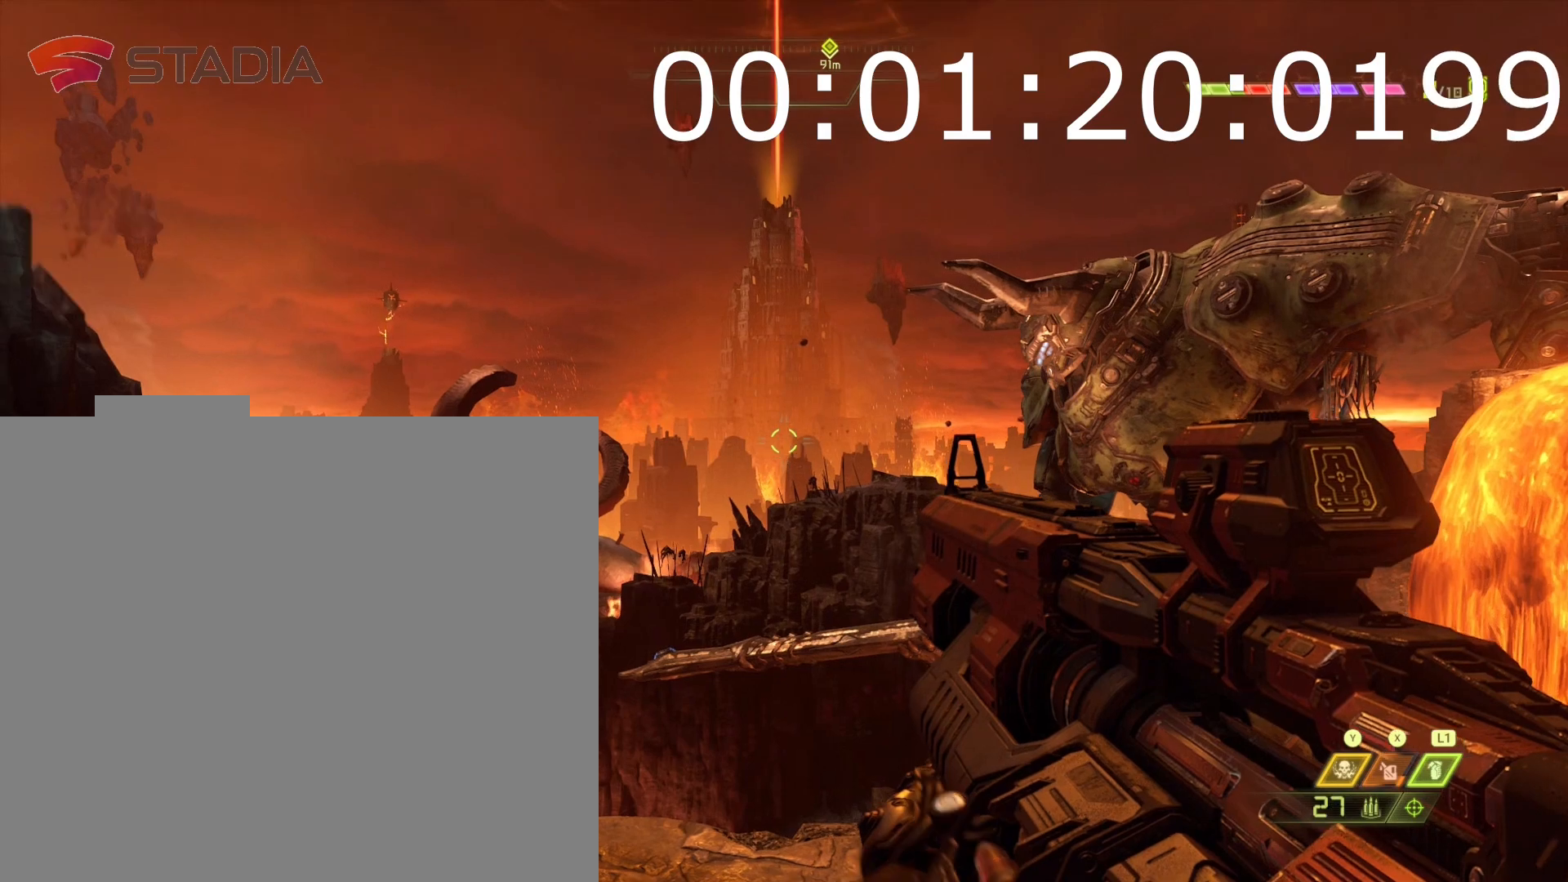
{"dt_ms": 500, "buttons": ["R2"], "events": []}
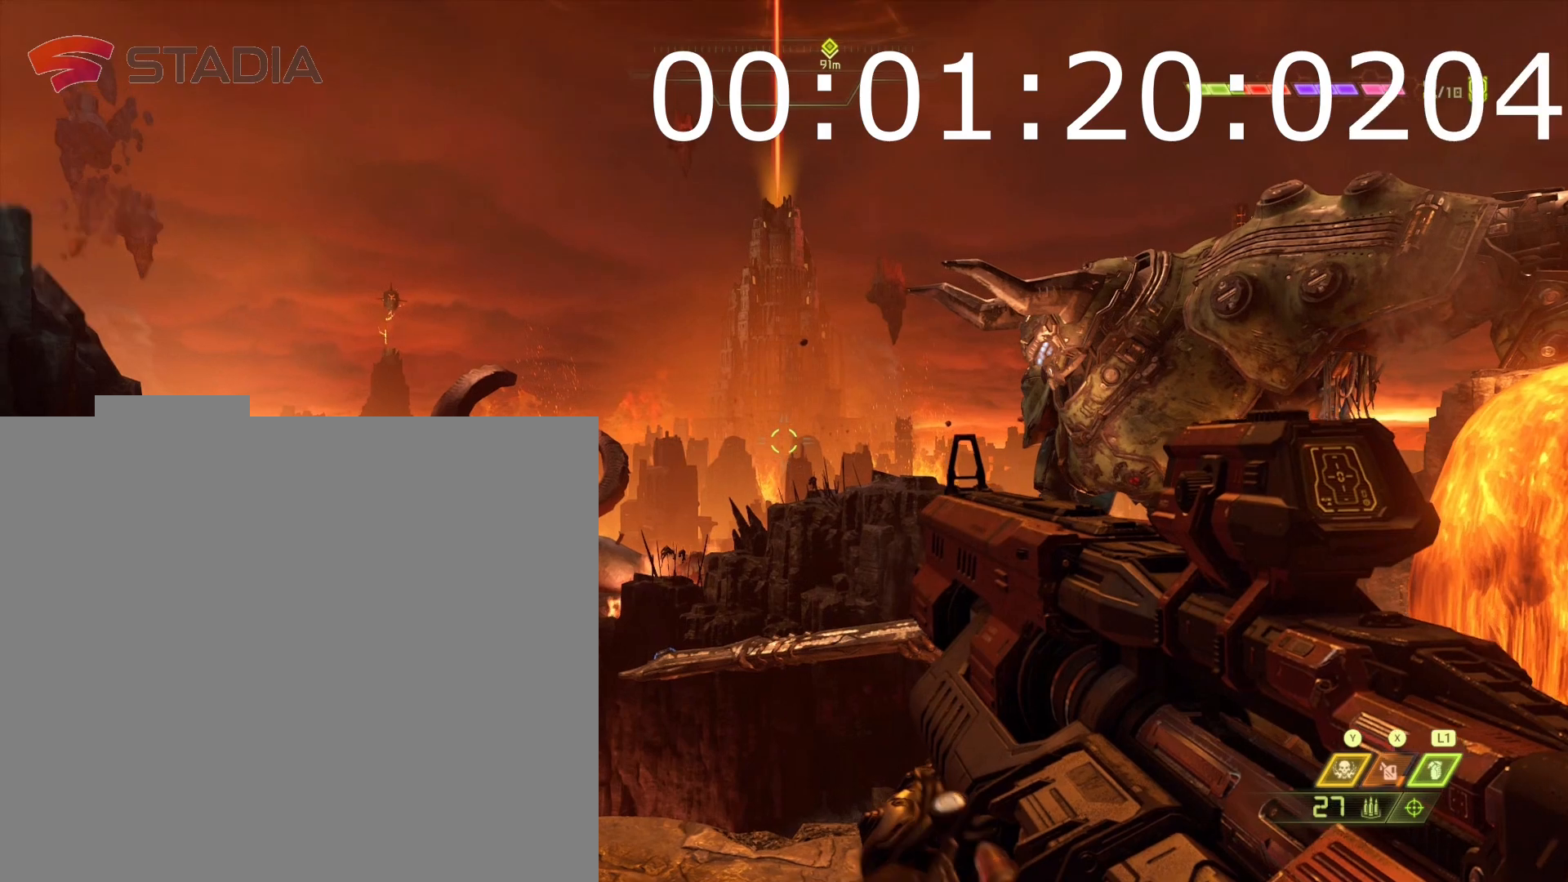
{"dt_ms": 500, "buttons": ["R2"], "events": []}
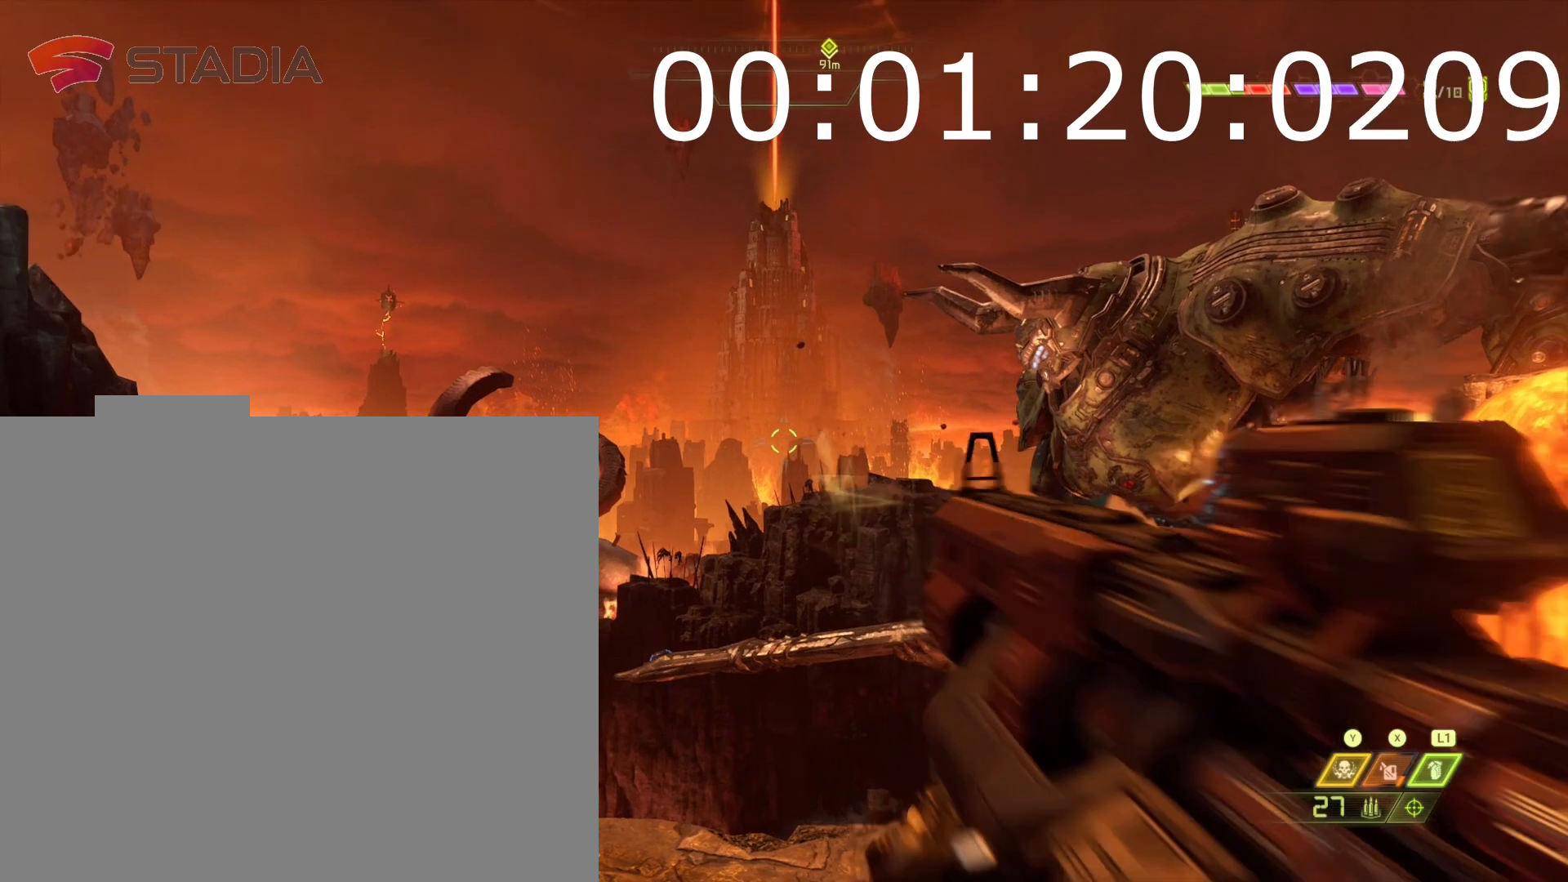
{"dt_ms": 500, "buttons": ["R2"], "events": []}
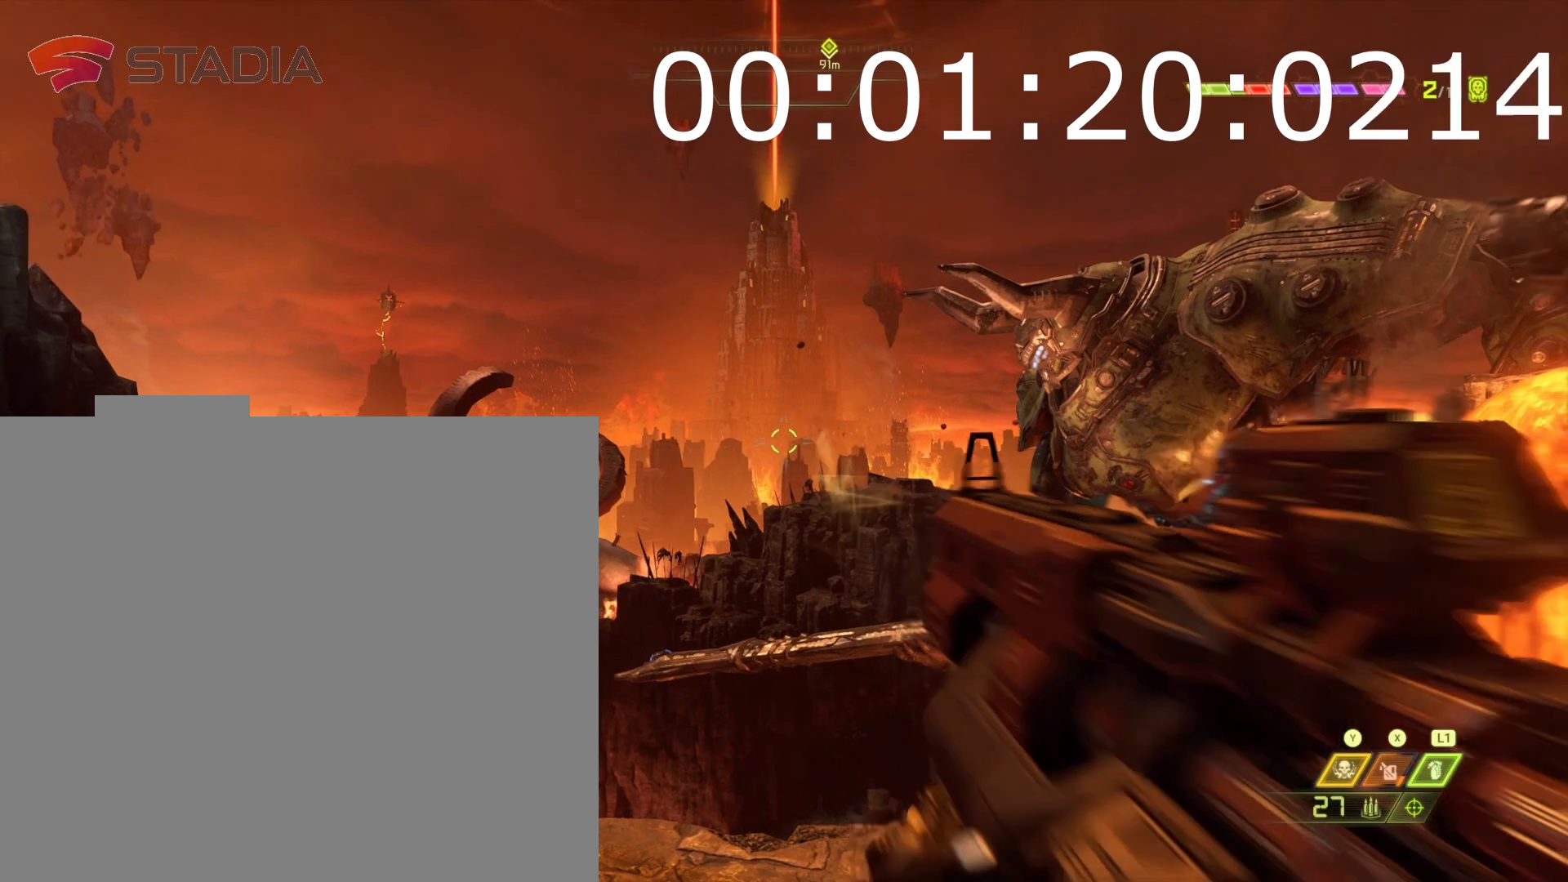
{"dt_ms": 500, "buttons": ["R2"], "events": []}
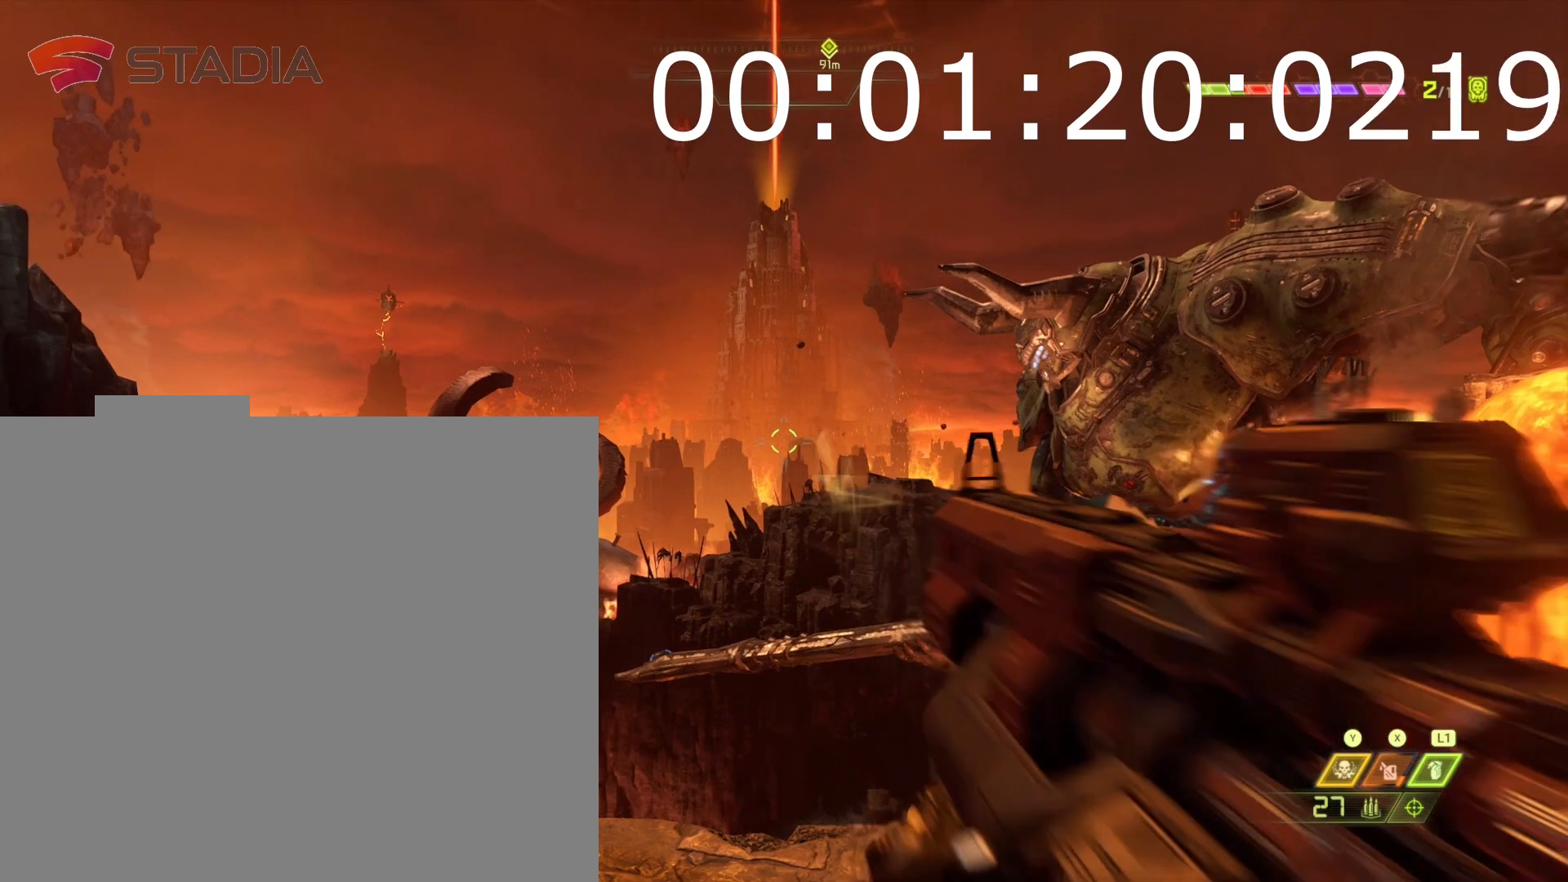
{"dt_ms": 500, "buttons": ["R2"], "events": []}